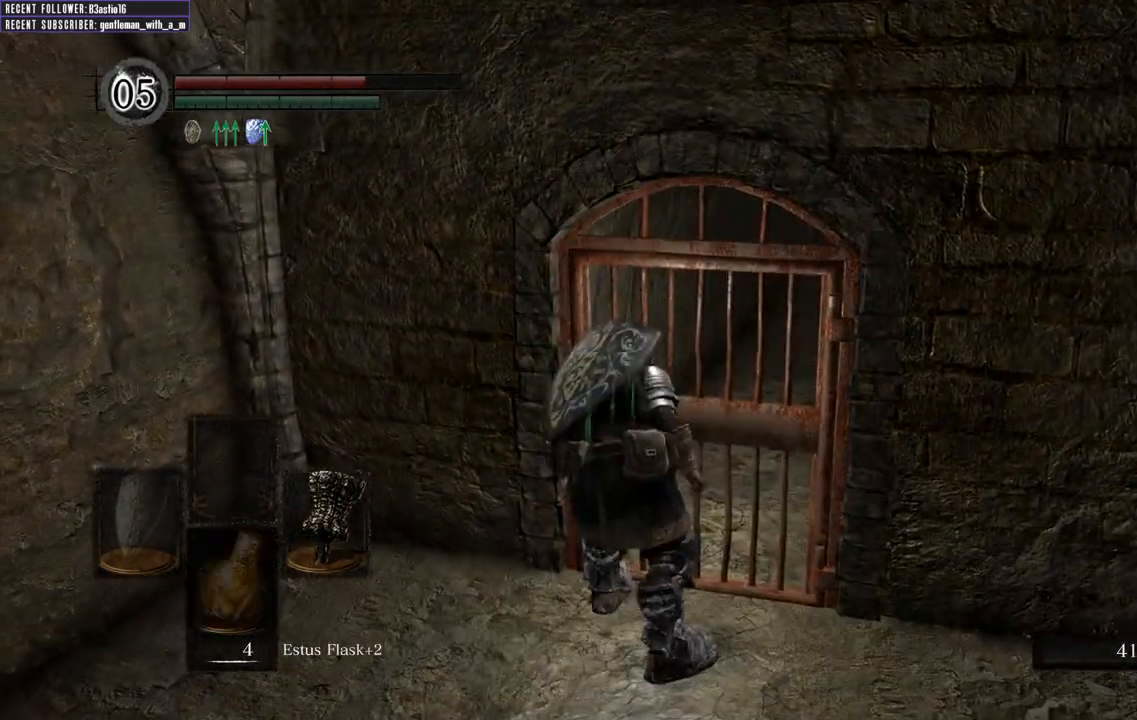
Gameplay with a controller (Xbox layout); each line is a JSON object with the inputs held at the frame after it. "events" lists button and stick changes between this image and that frame as [ms after this image, input, new state], when the widget could be followed in between.
{"buttons": [], "left_stick": "up-left", "right_stick": "center", "events": [[100, "left_stick", "center"], [167, "right_stick", "right"], [433, "left_stick", "up-left"], [500, "right_stick", "center"]]}
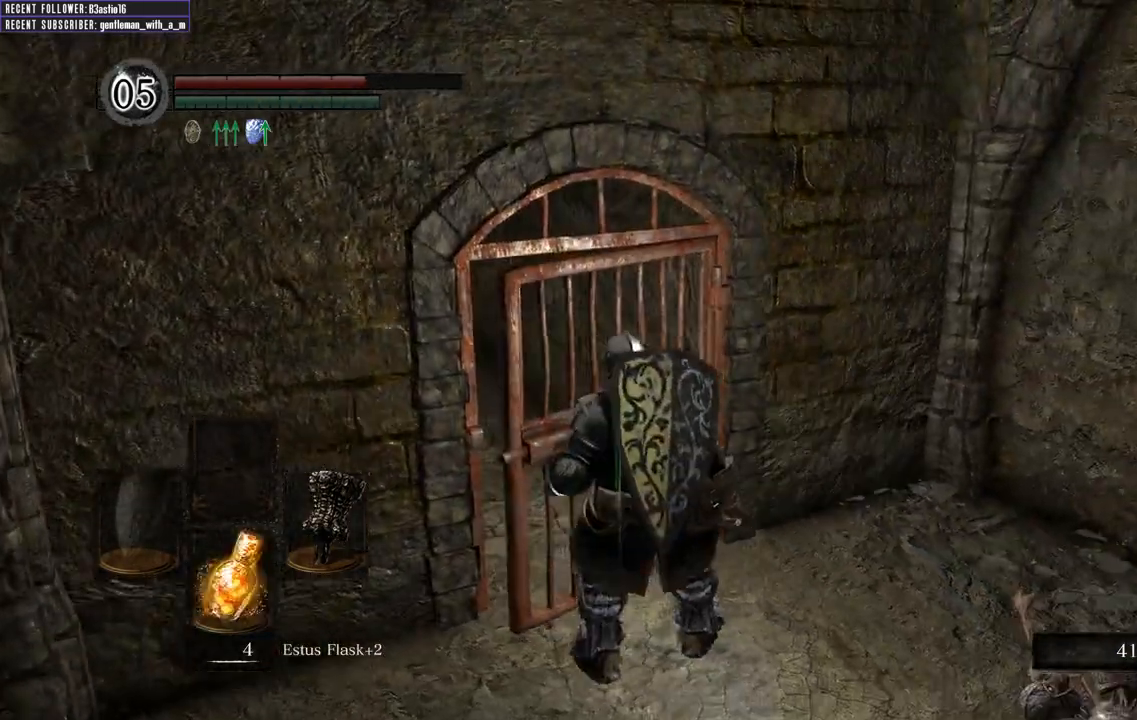
{"buttons": ["B"], "left_stick": "up", "right_stick": "center", "events": [[200, "right_stick", "left"], [217, "left_stick", "up"], [367, "B", "down"], [400, "right_stick", "center"]]}
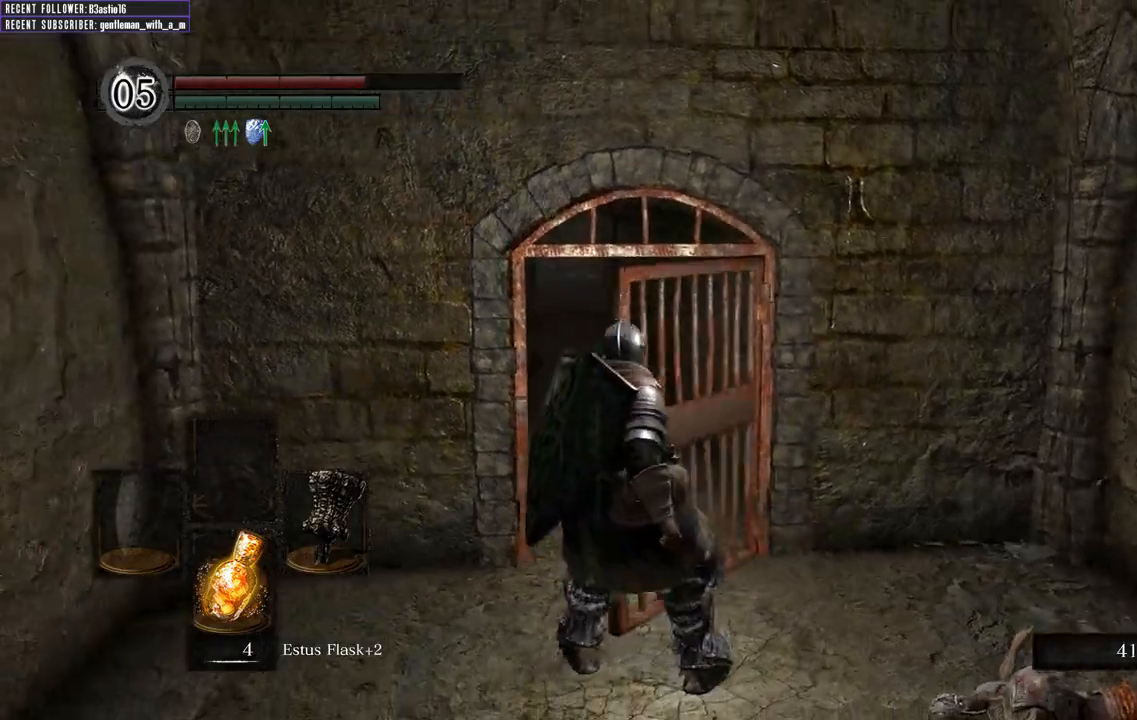
{"buttons": ["B"], "left_stick": "up", "right_stick": "center", "events": []}
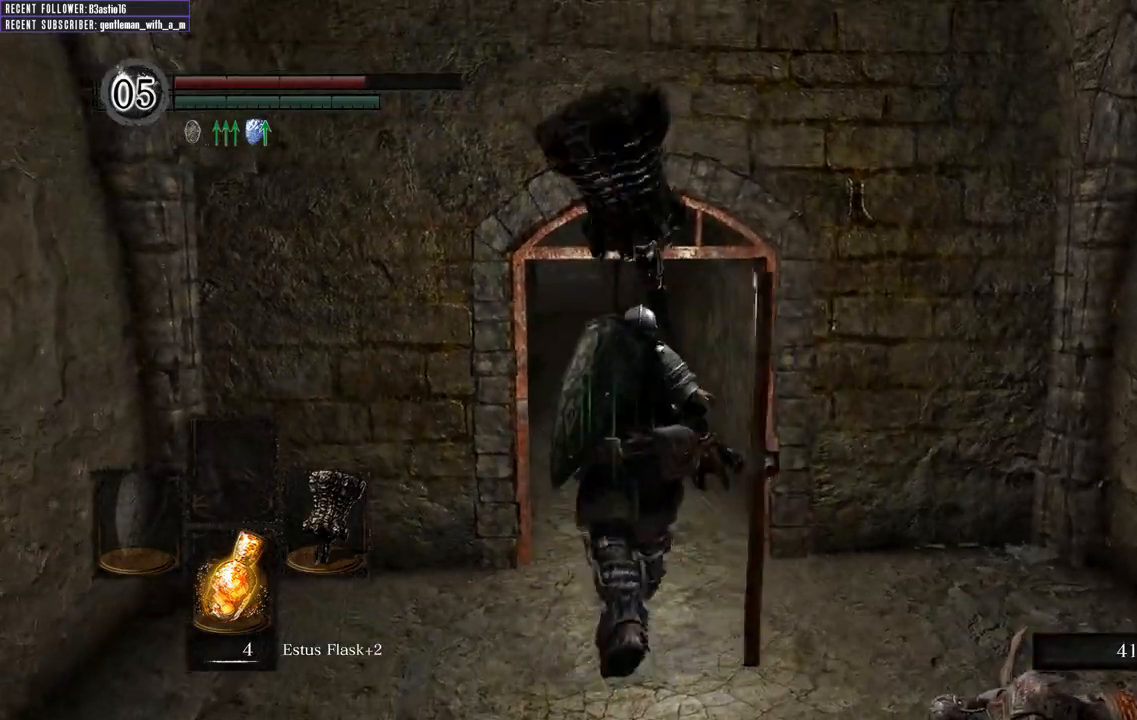
{"buttons": ["B"], "left_stick": "up", "right_stick": "left", "events": [[417, "right_stick", "left"]]}
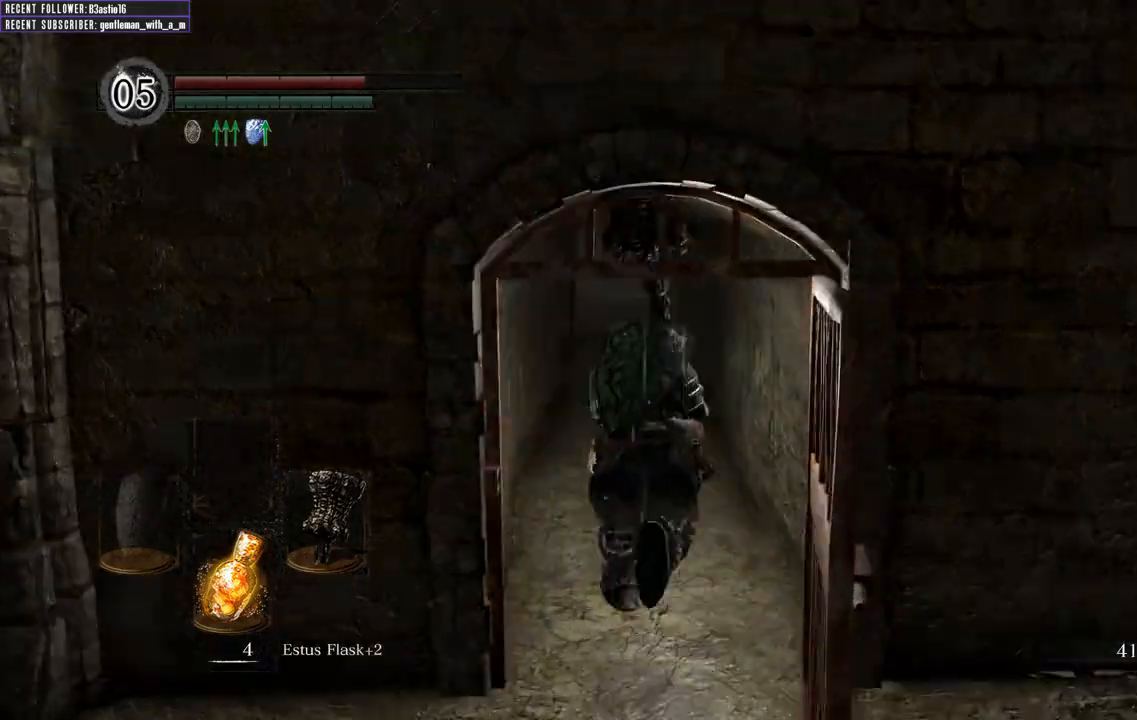
{"buttons": ["B"], "left_stick": "up", "right_stick": "center", "events": [[100, "right_stick", "center"]]}
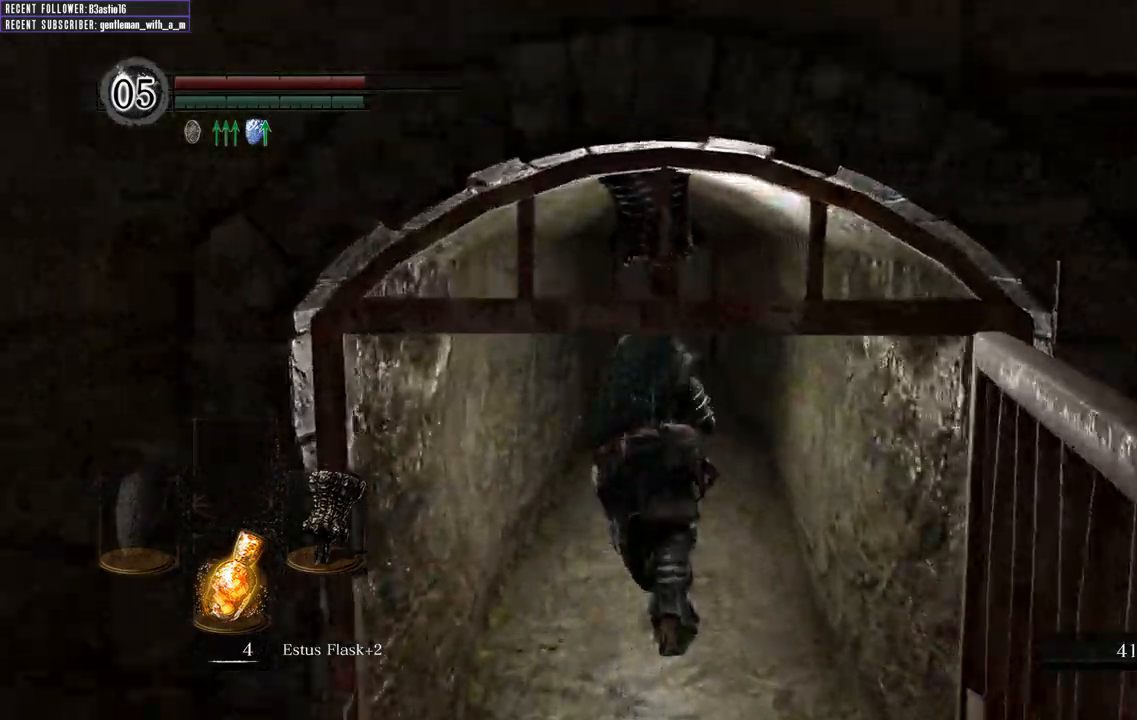
{"buttons": ["B"], "left_stick": "up", "right_stick": "center", "events": []}
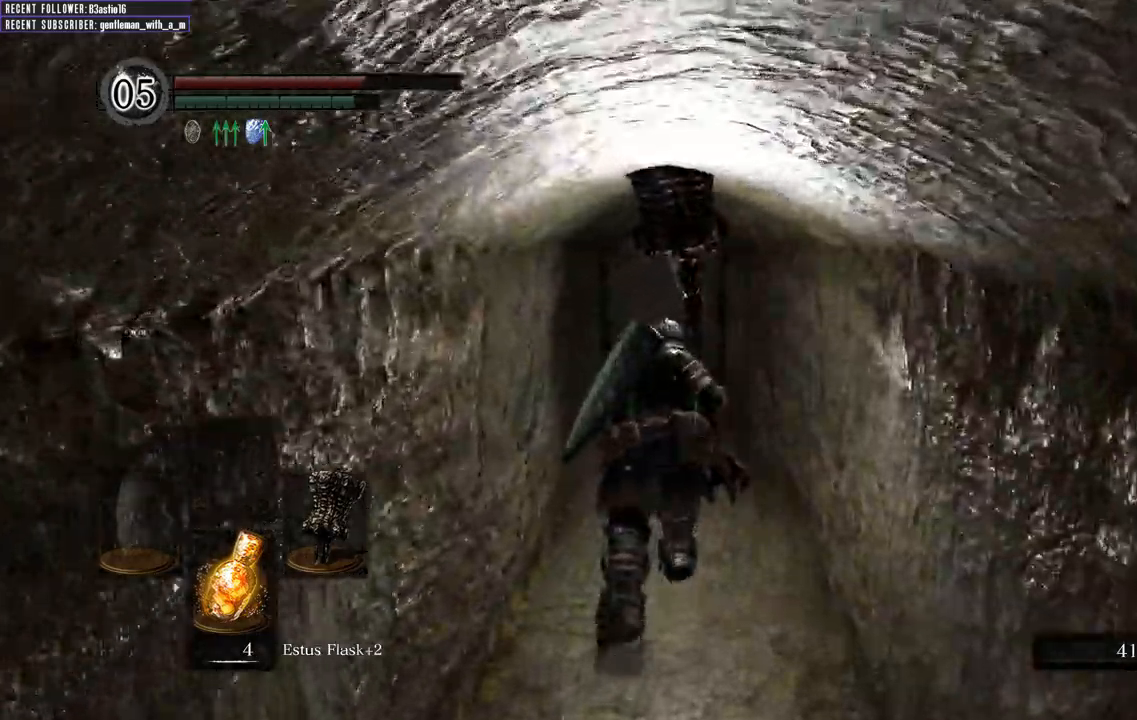
{"buttons": ["B"], "left_stick": "up", "right_stick": "center", "events": [[67, "right_stick", "up-left"], [250, "right_stick", "center"]]}
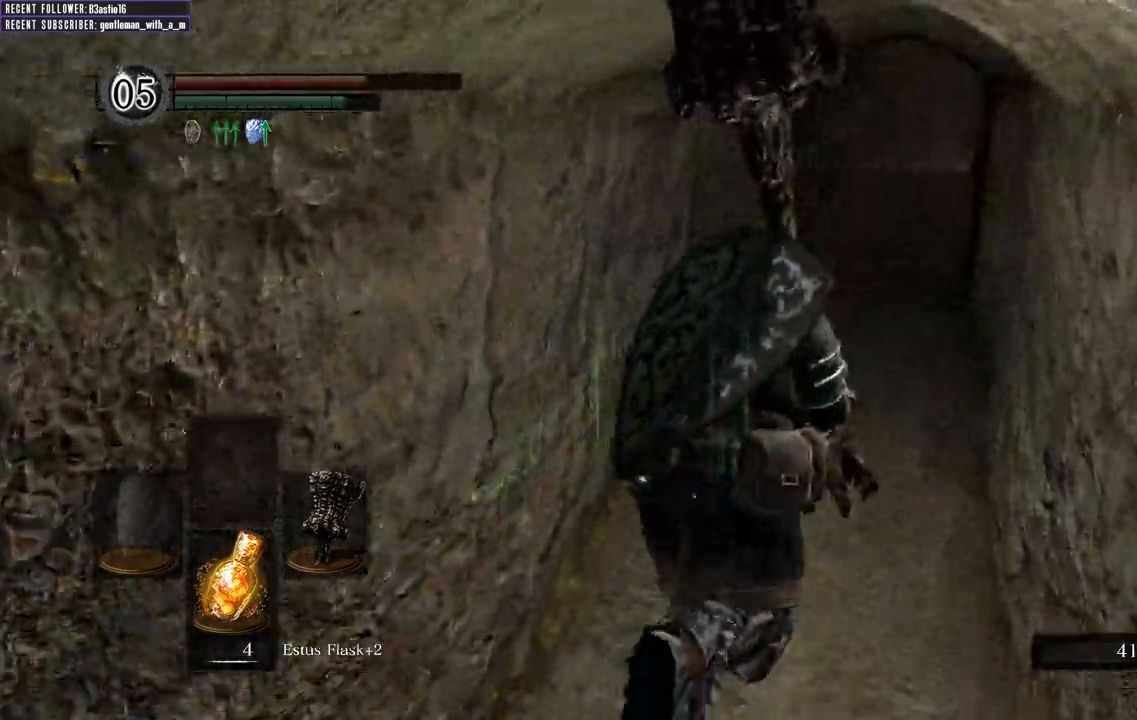
{"buttons": ["B"], "left_stick": "up", "right_stick": "center", "events": []}
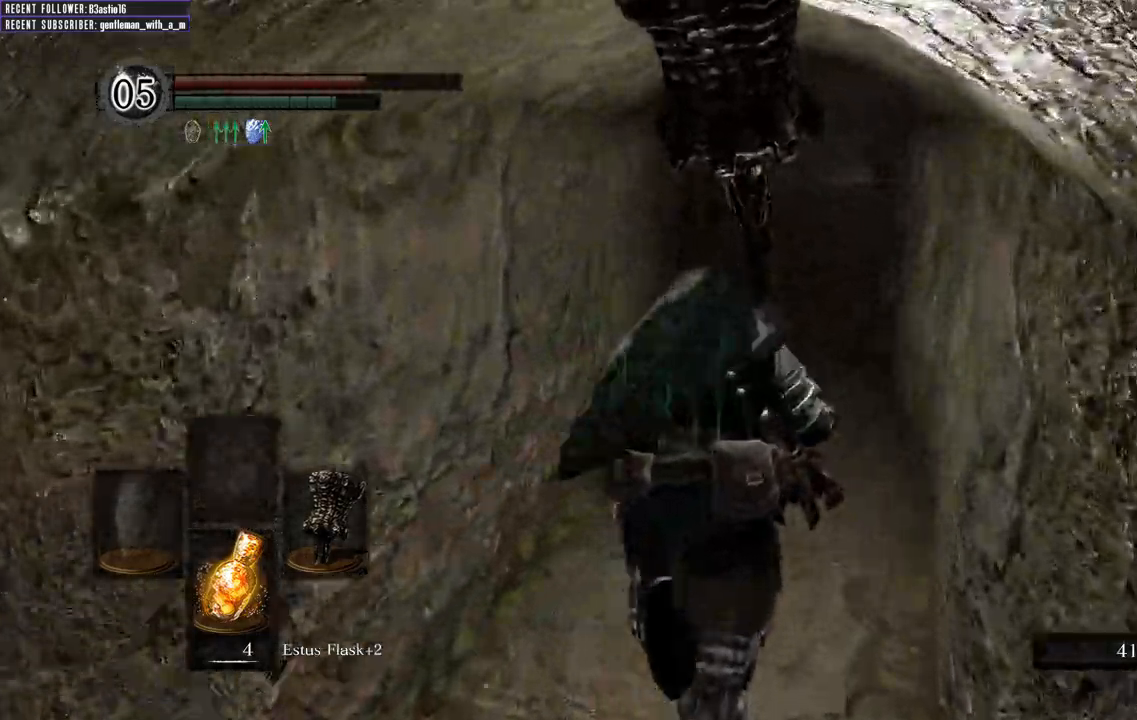
{"buttons": ["B"], "left_stick": "up", "right_stick": "center", "events": []}
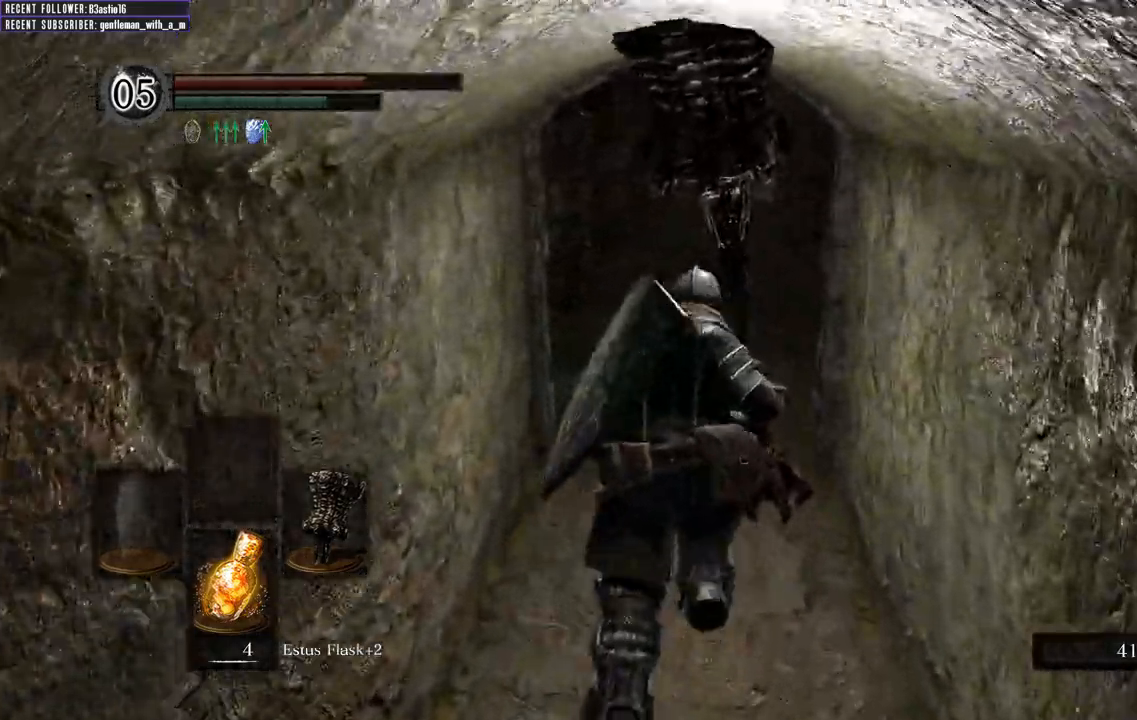
{"buttons": ["B"], "left_stick": "up", "right_stick": "center", "events": []}
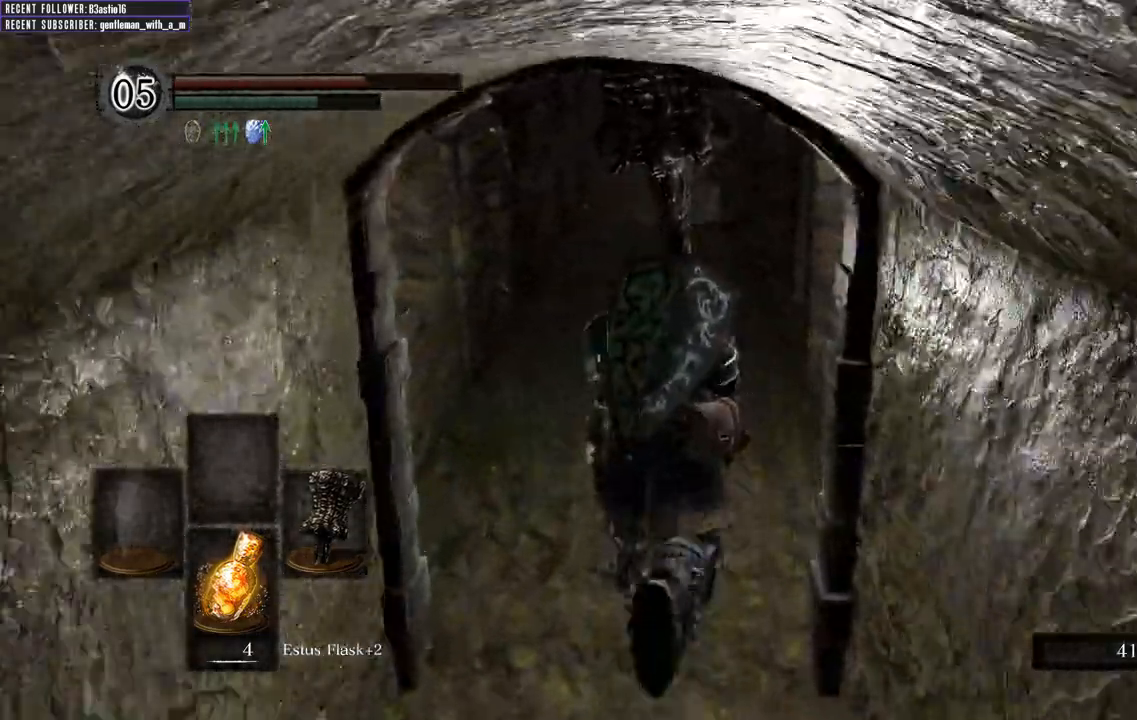
{"buttons": [], "left_stick": "up", "right_stick": "center", "events": [[183, "B", "up"]]}
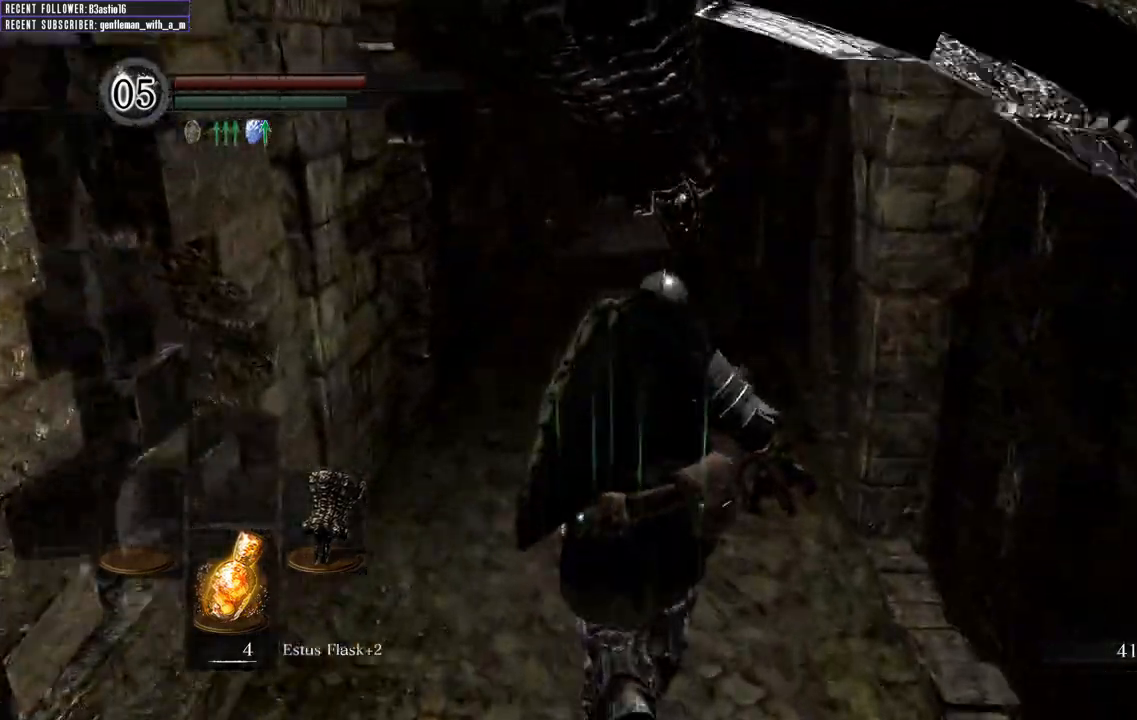
{"buttons": [], "left_stick": "up", "right_stick": "center", "events": []}
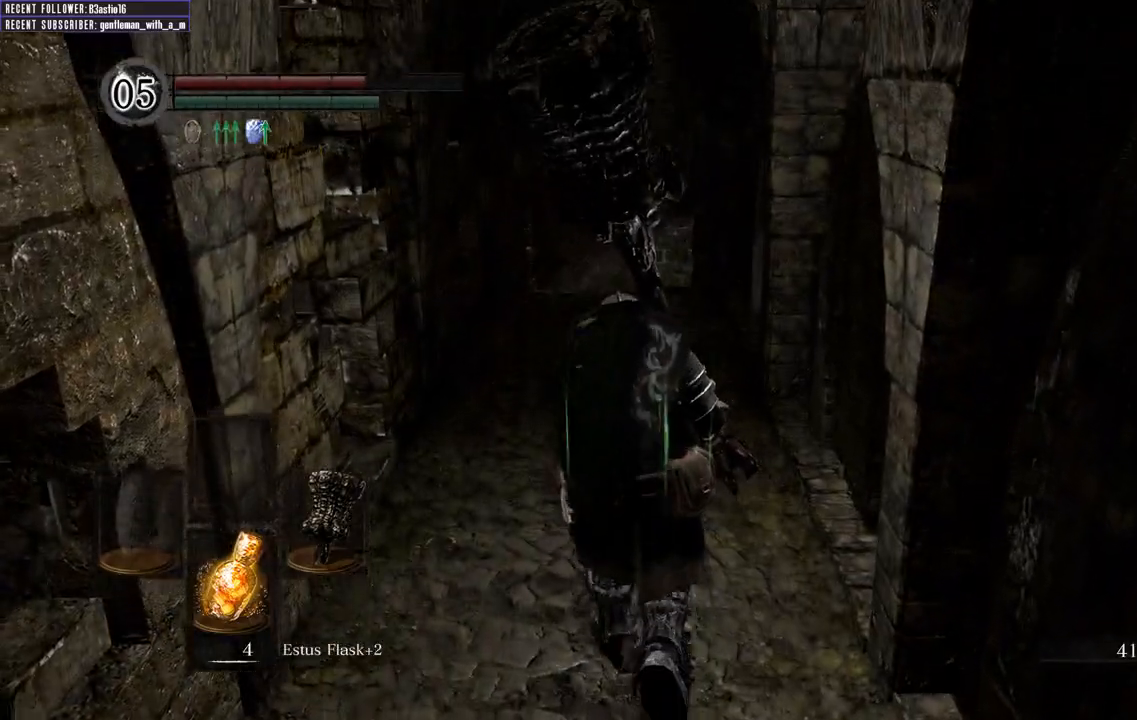
{"buttons": [], "left_stick": "up", "right_stick": "center", "events": []}
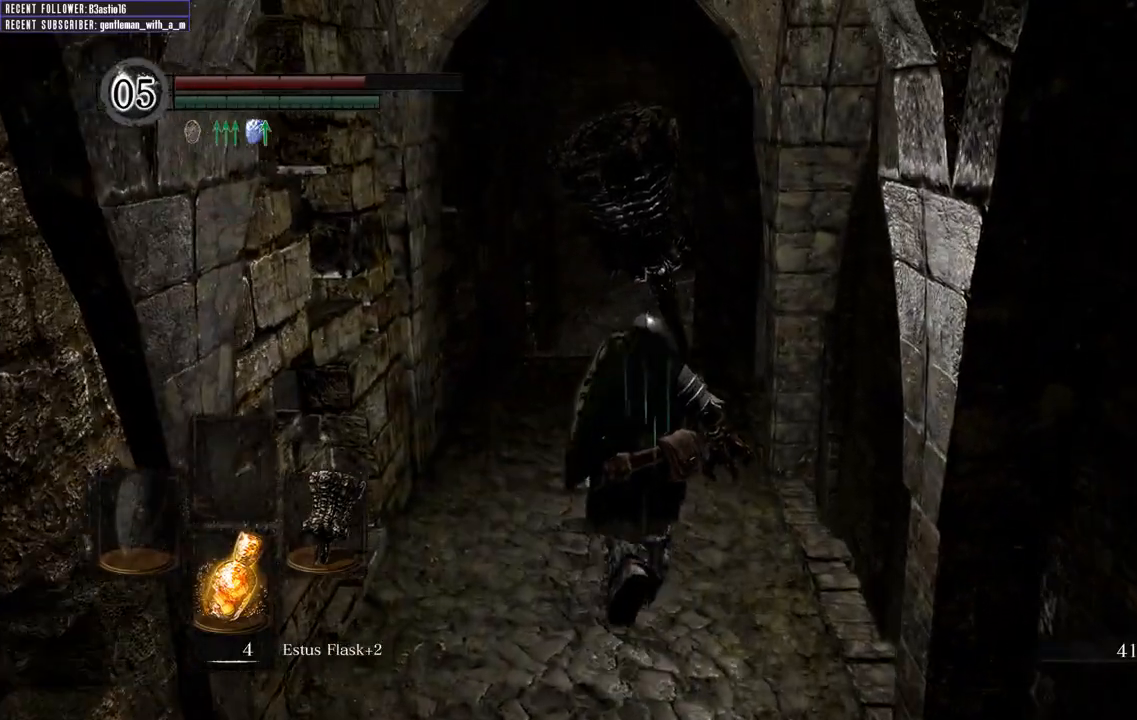
{"buttons": [], "left_stick": "up", "right_stick": "center", "events": []}
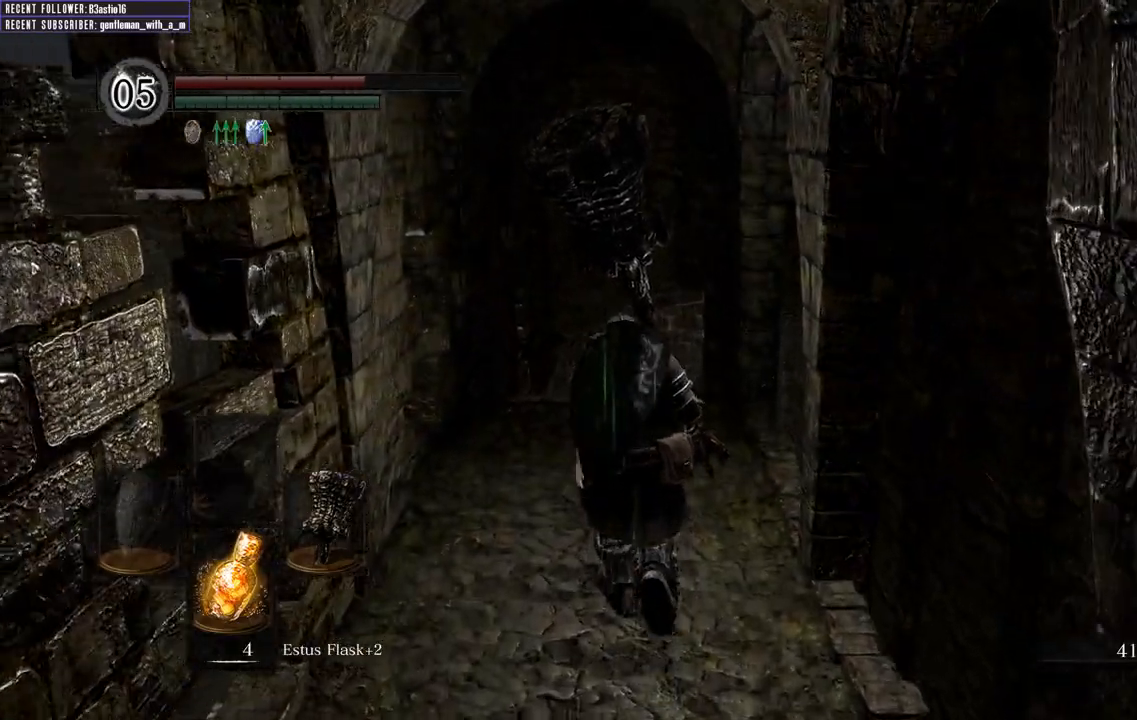
{"buttons": [], "left_stick": "up", "right_stick": "center", "events": []}
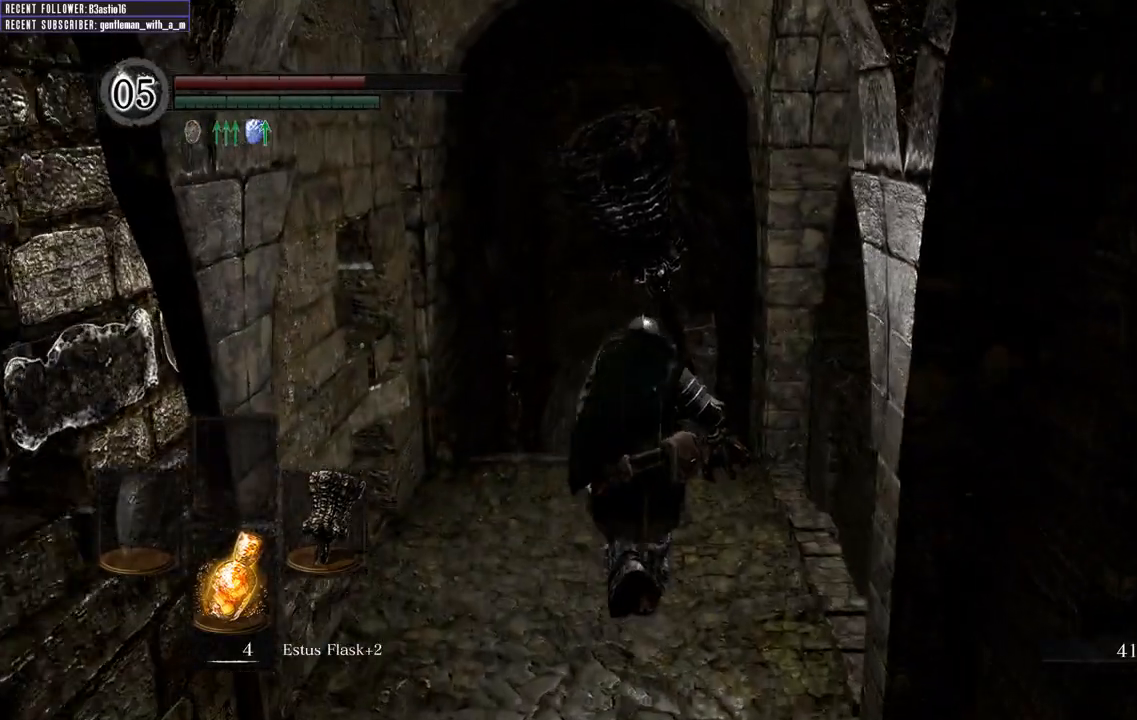
{"buttons": [], "left_stick": "up", "right_stick": "center", "events": []}
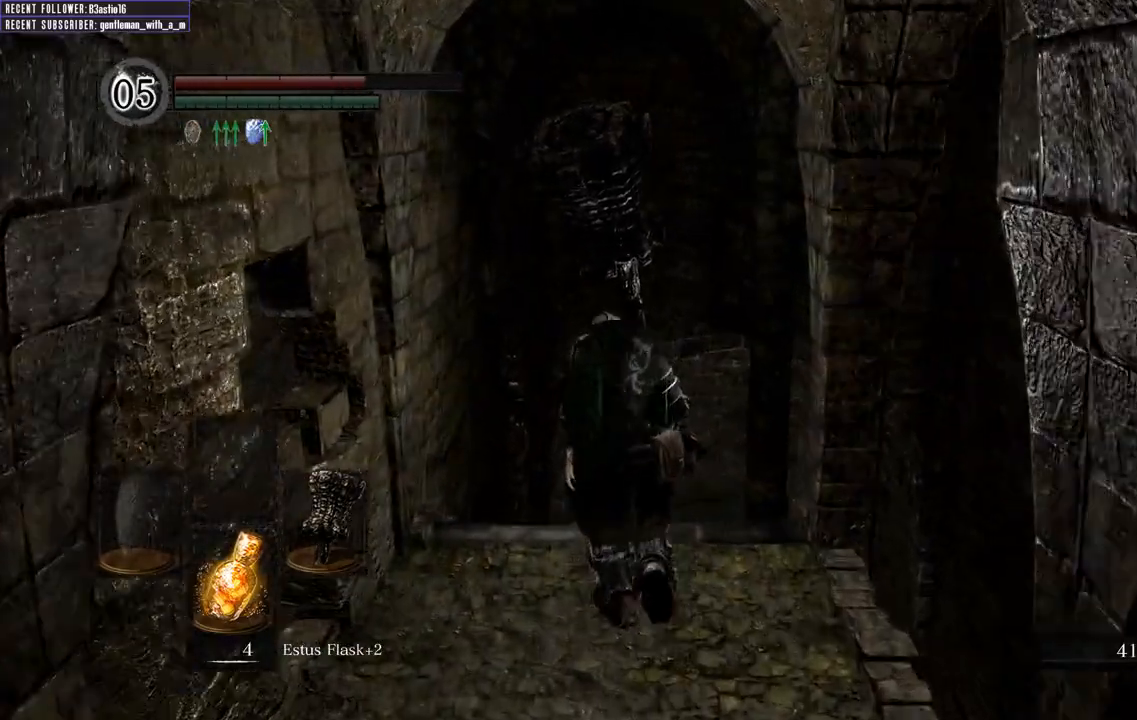
{"buttons": [], "left_stick": "up", "right_stick": "center", "events": [[67, "right_stick", "up"], [250, "right_stick", "center"]]}
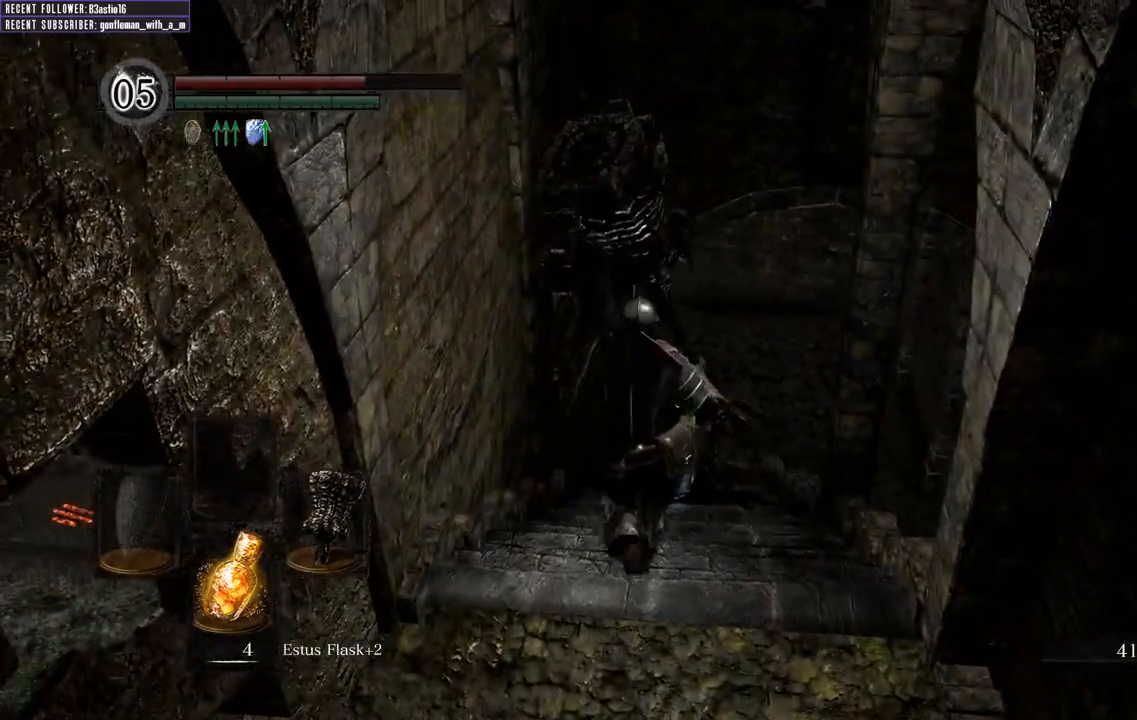
{"buttons": [], "left_stick": "up", "right_stick": "center", "events": []}
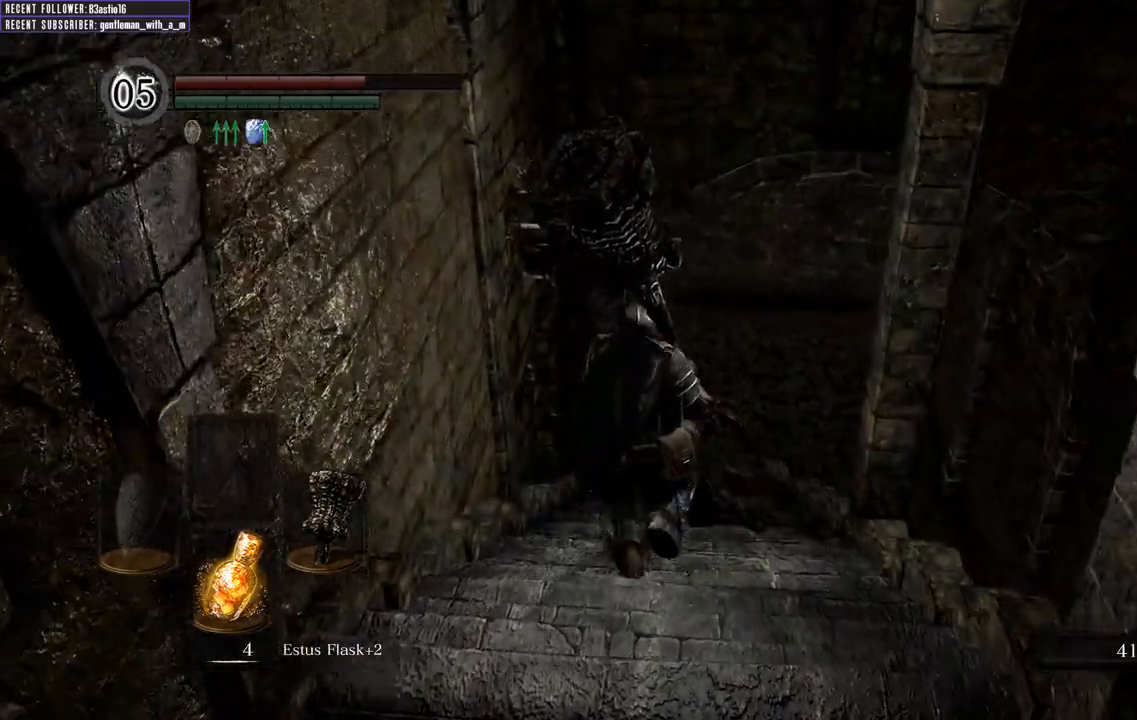
{"buttons": [], "left_stick": "up", "right_stick": "center", "events": [[150, "A", "down"], [250, "A", "up"], [333, "A", "down"], [433, "A", "up"]]}
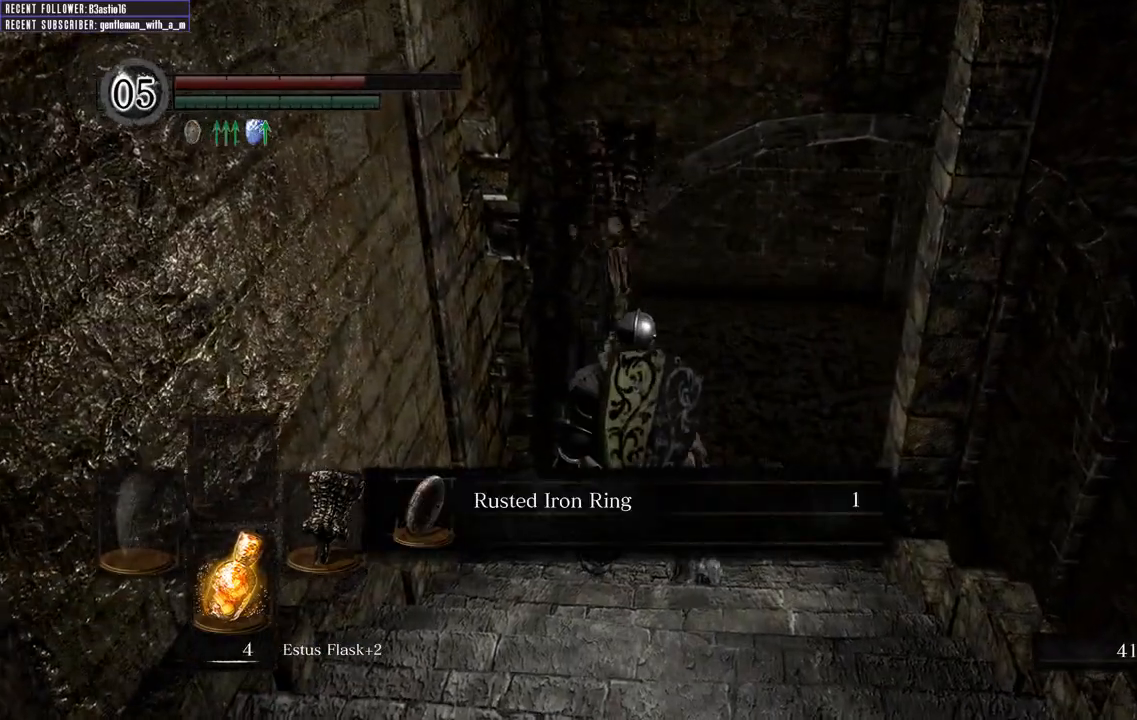
{"buttons": [], "left_stick": "center", "right_stick": "center", "events": [[100, "left_stick", "center"], [367, "A", "down"], [500, "A", "up"]]}
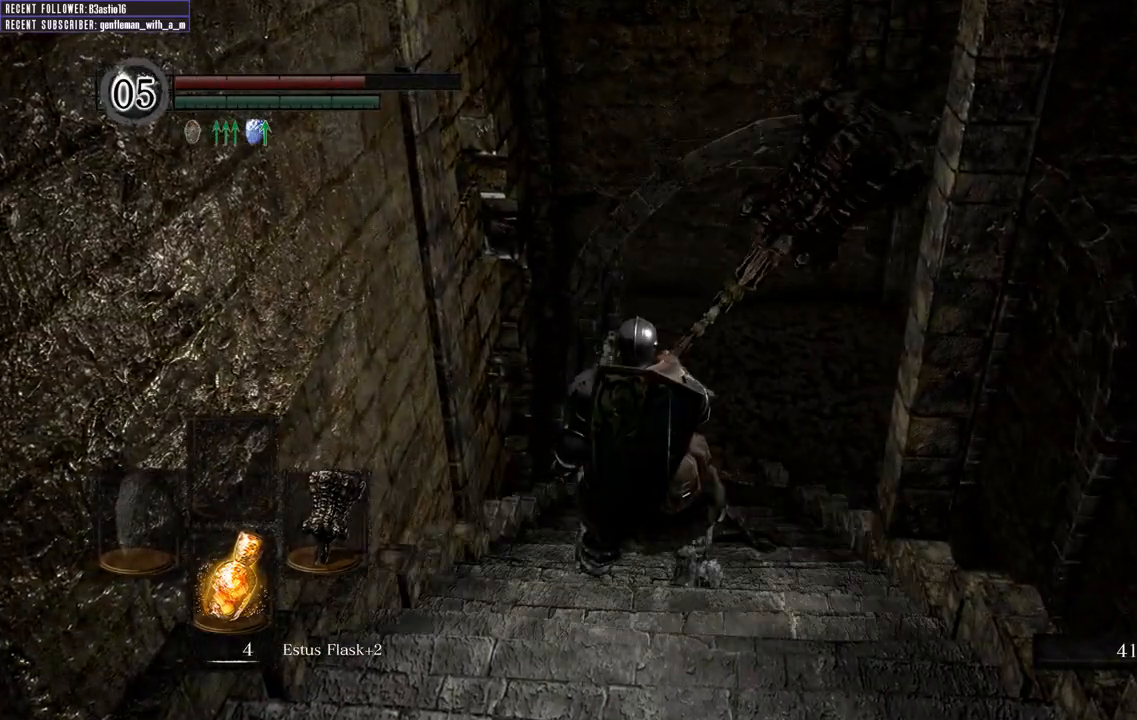
{"buttons": ["B"], "left_stick": "up", "right_stick": "center", "events": [[33, "left_stick", "up"], [417, "B", "down"]]}
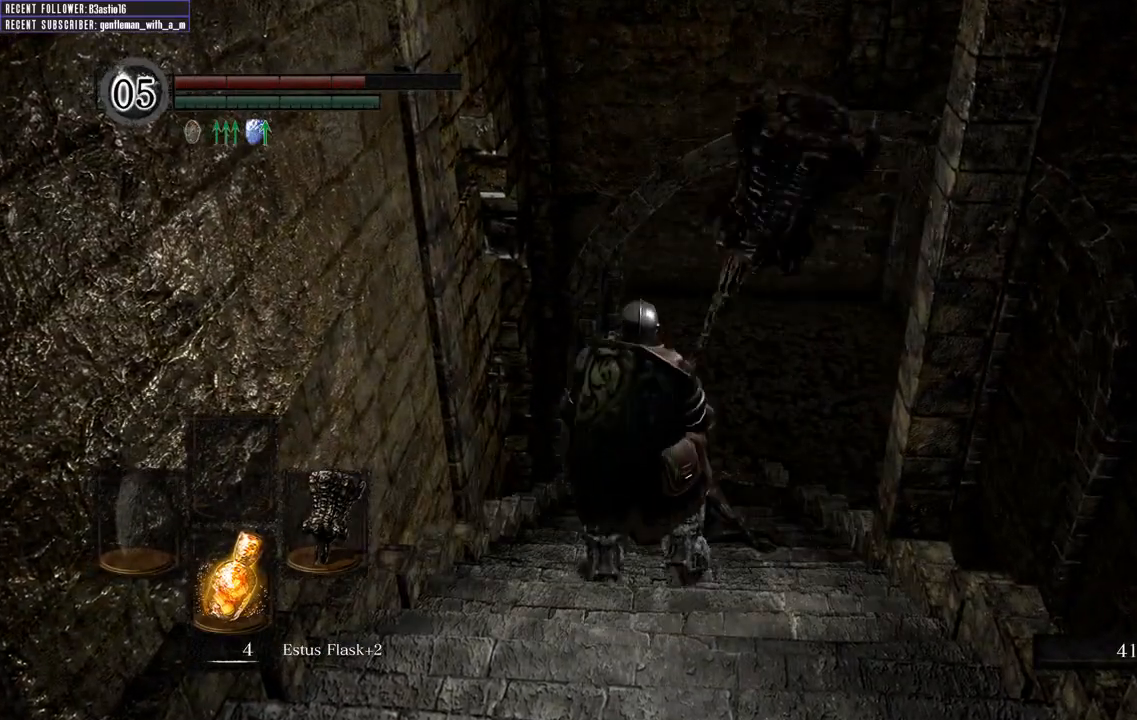
{"buttons": ["B"], "left_stick": "up", "right_stick": "center", "events": []}
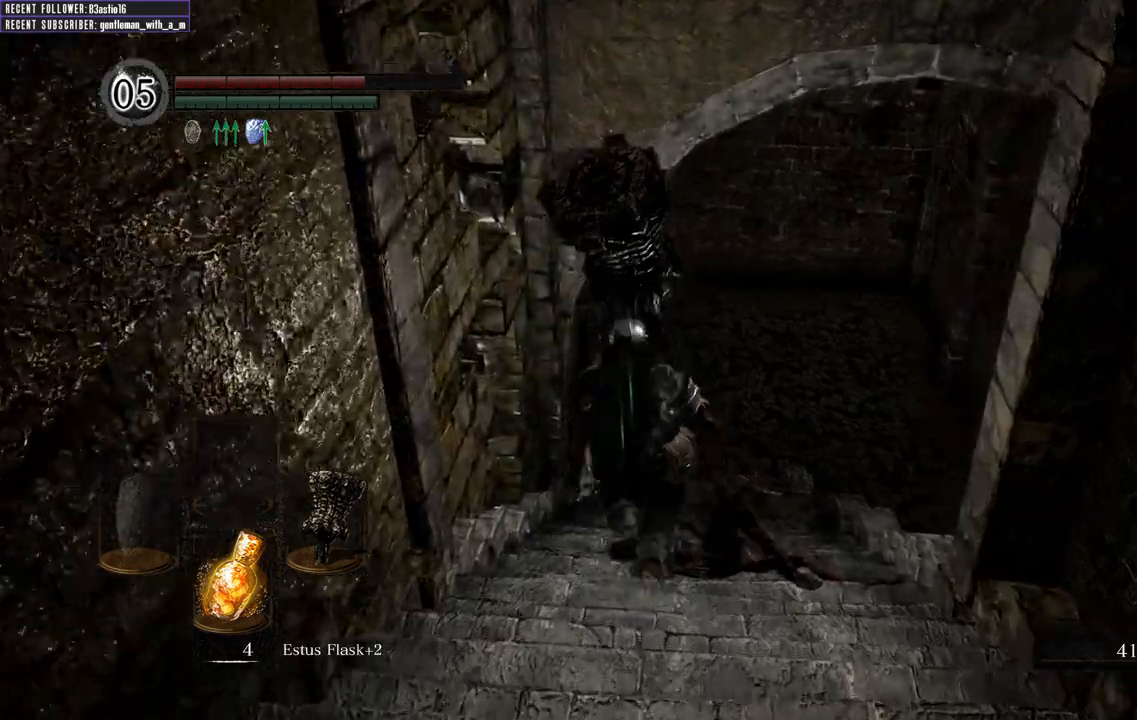
{"buttons": ["B"], "left_stick": "up", "right_stick": "center", "events": []}
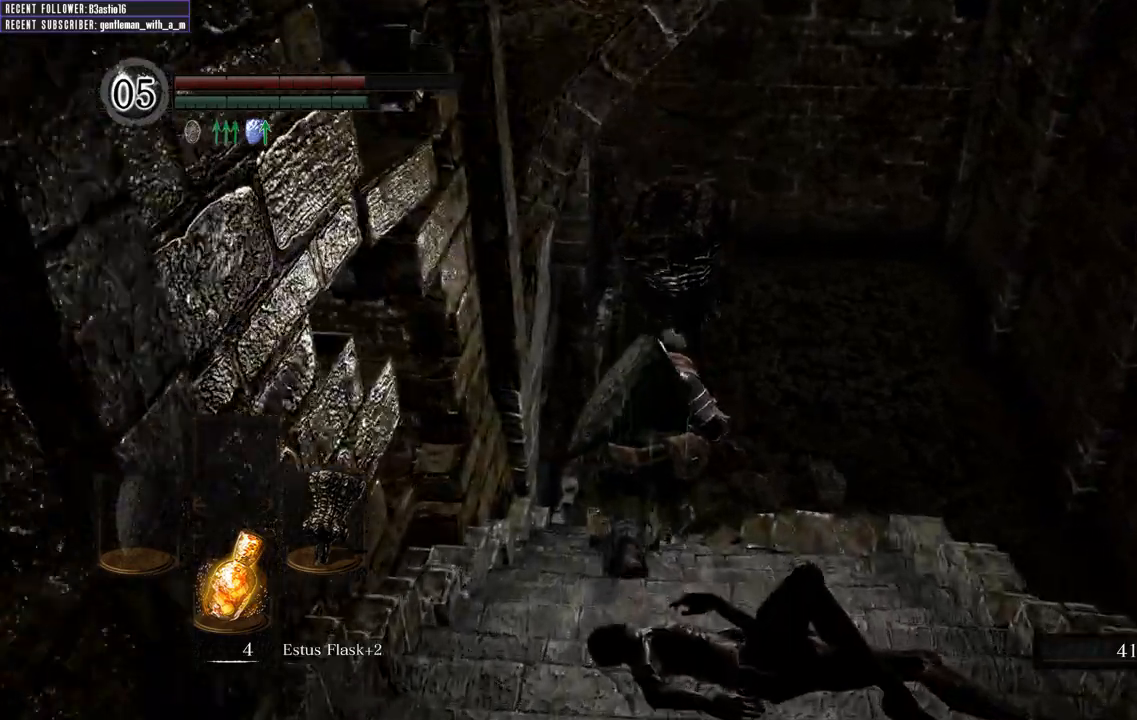
{"buttons": ["B"], "left_stick": "up", "right_stick": "center", "events": []}
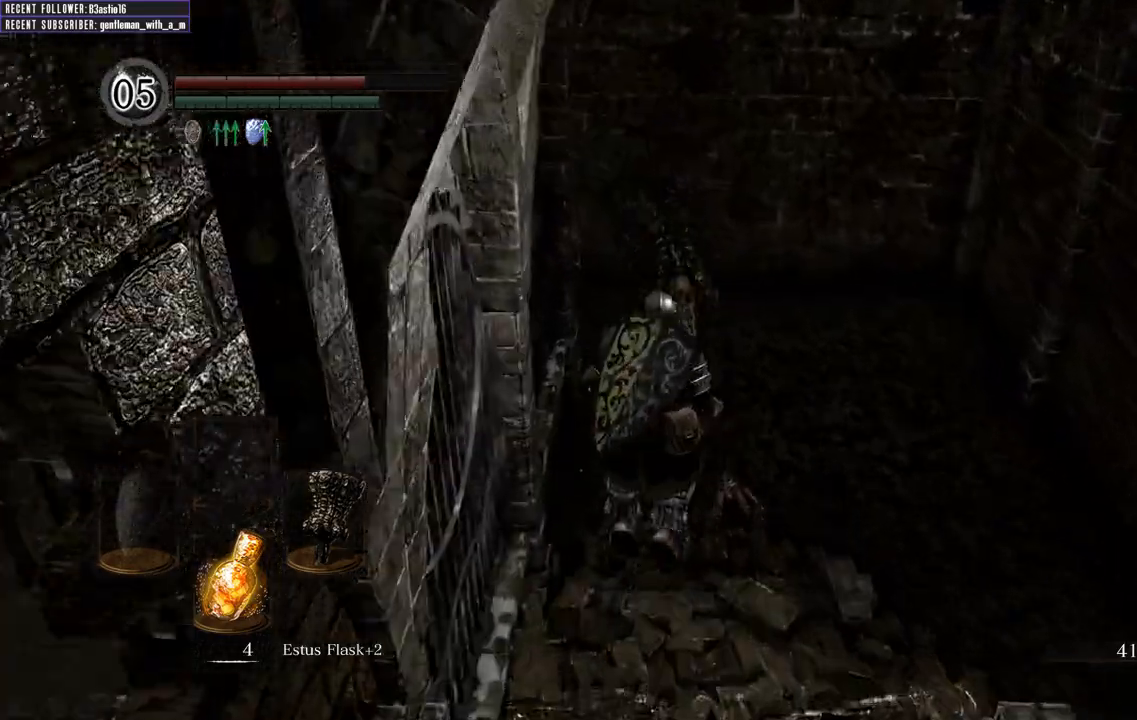
{"buttons": ["B"], "left_stick": "up", "right_stick": "center", "events": [[283, "right_stick", "left"], [483, "right_stick", "center"]]}
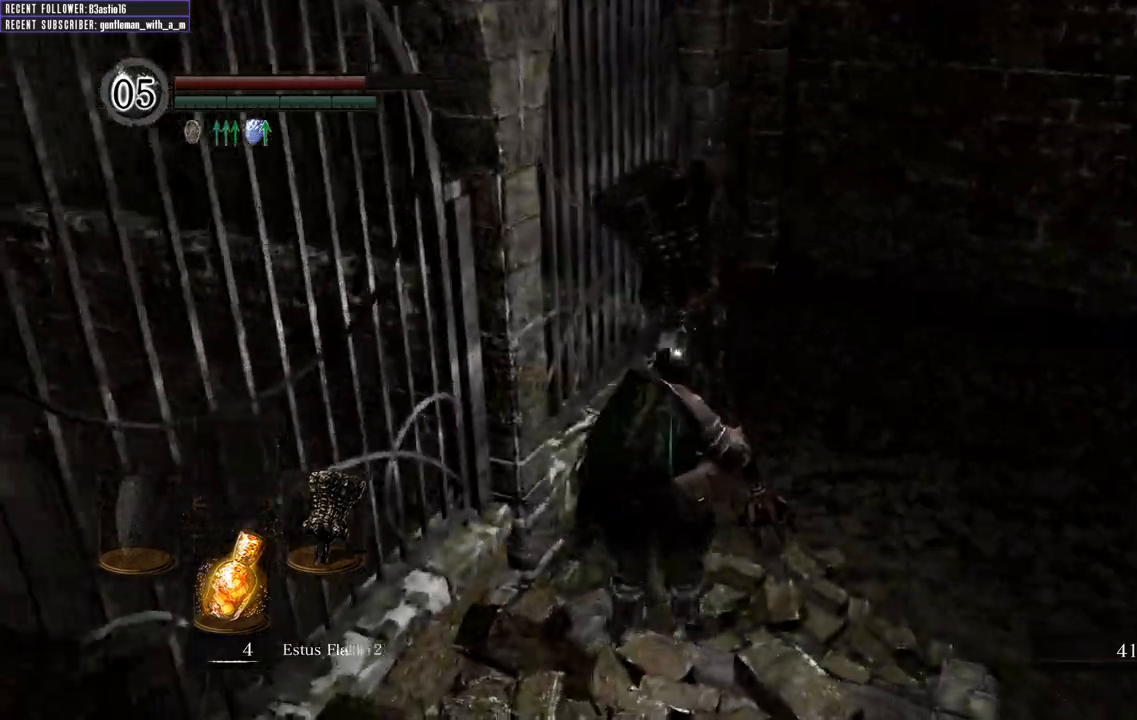
{"buttons": ["B"], "left_stick": "up-right", "right_stick": "left", "events": [[200, "left_stick", "up-right"], [200, "right_stick", "left"]]}
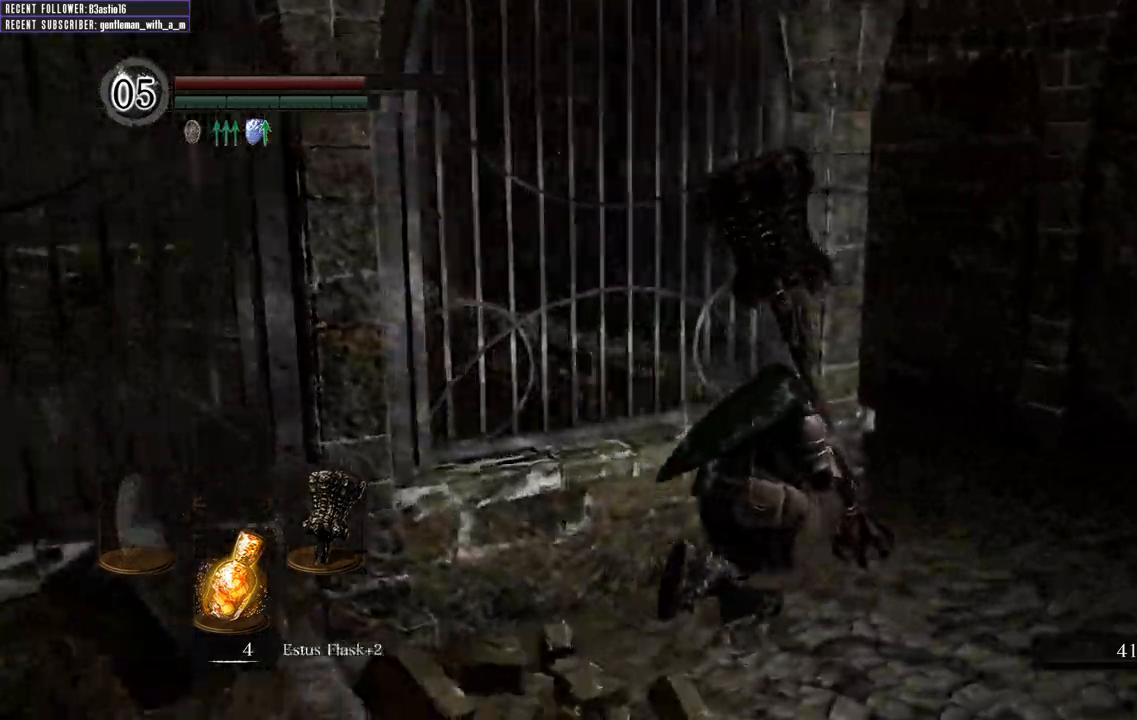
{"buttons": ["B"], "left_stick": "up-right", "right_stick": "left", "events": [[133, "left_stick", "right"], [183, "right_stick", "center"], [417, "right_stick", "left"], [433, "left_stick", "up-right"]]}
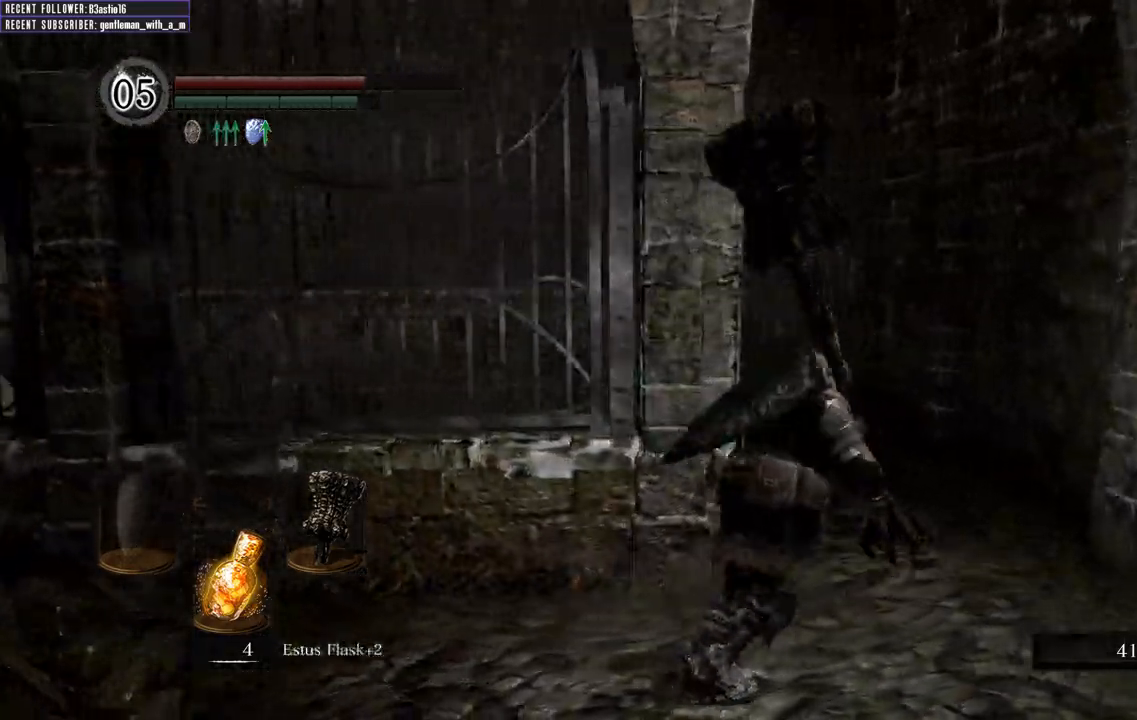
{"buttons": ["B"], "left_stick": "up", "right_stick": "center", "events": [[133, "right_stick", "center"], [250, "left_stick", "up"]]}
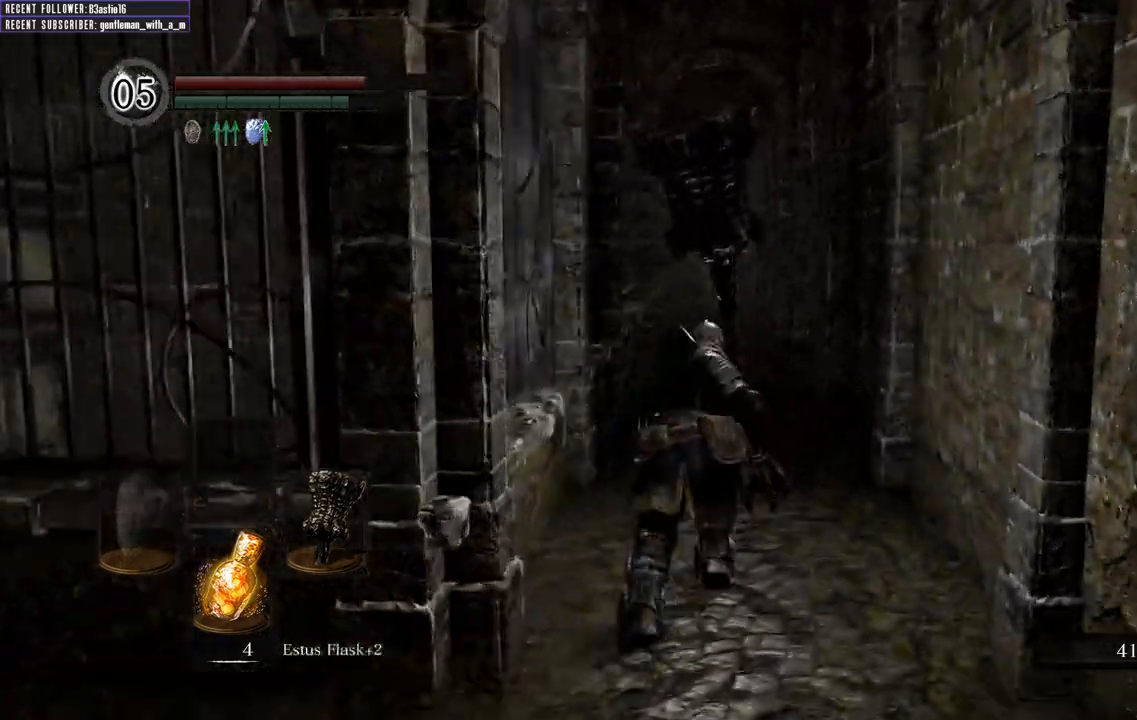
{"buttons": ["B"], "left_stick": "up", "right_stick": "up-left", "events": [[317, "right_stick", "up-left"]]}
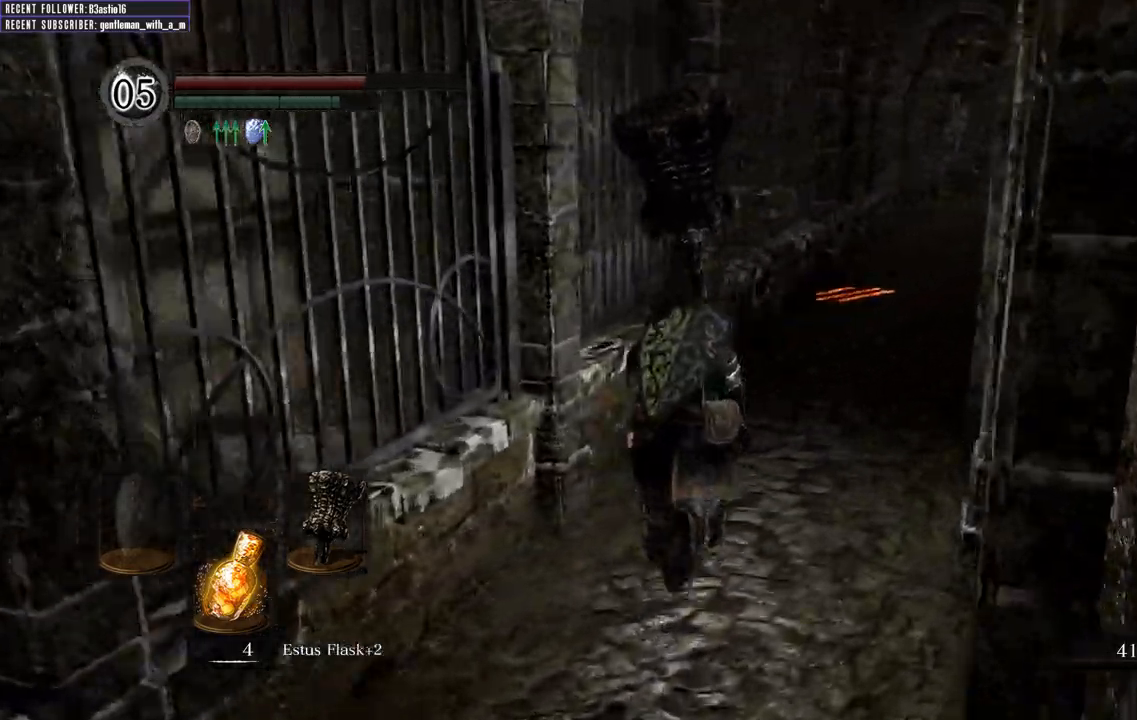
{"buttons": ["B"], "left_stick": "up", "right_stick": "center", "events": [[17, "right_stick", "center"]]}